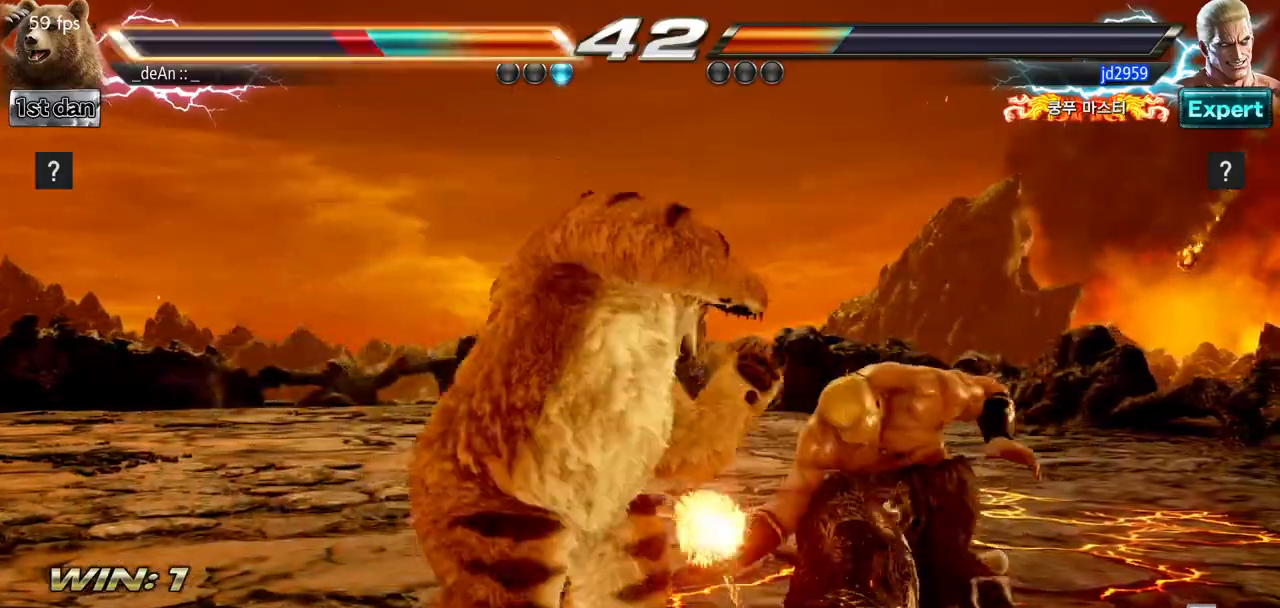
Gameplay with a controller (arcade stick); each line is a JSON object with the inputs held at the frame after it. "events" lists button and stick changes between this image and that frame as [ms after this image, input, new state], when the widget could be followed in between. Not read: L3 R3.
{"buttons": [], "left_stick": "down-right", "events": [[350, "left_stick", "left"], [467, "left_stick", "down-right"]]}
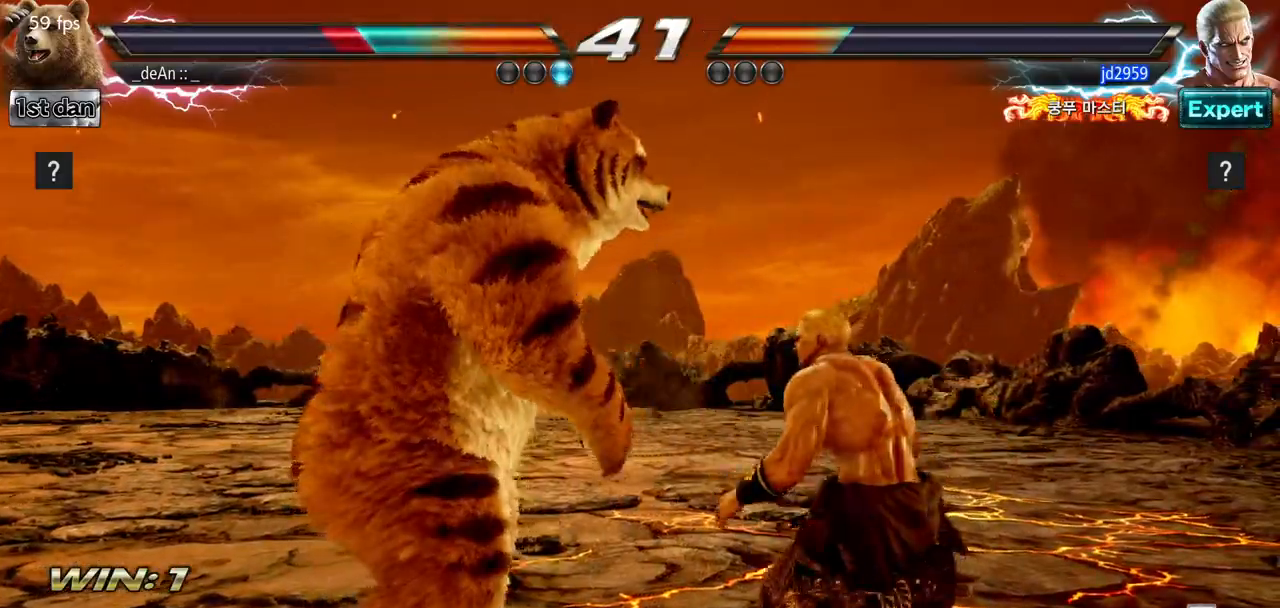
{"buttons": [], "left_stick": "center", "events": [[100, "SQUARE", "down"], [167, "SQUARE", "up"], [184, "left_stick", "center"]]}
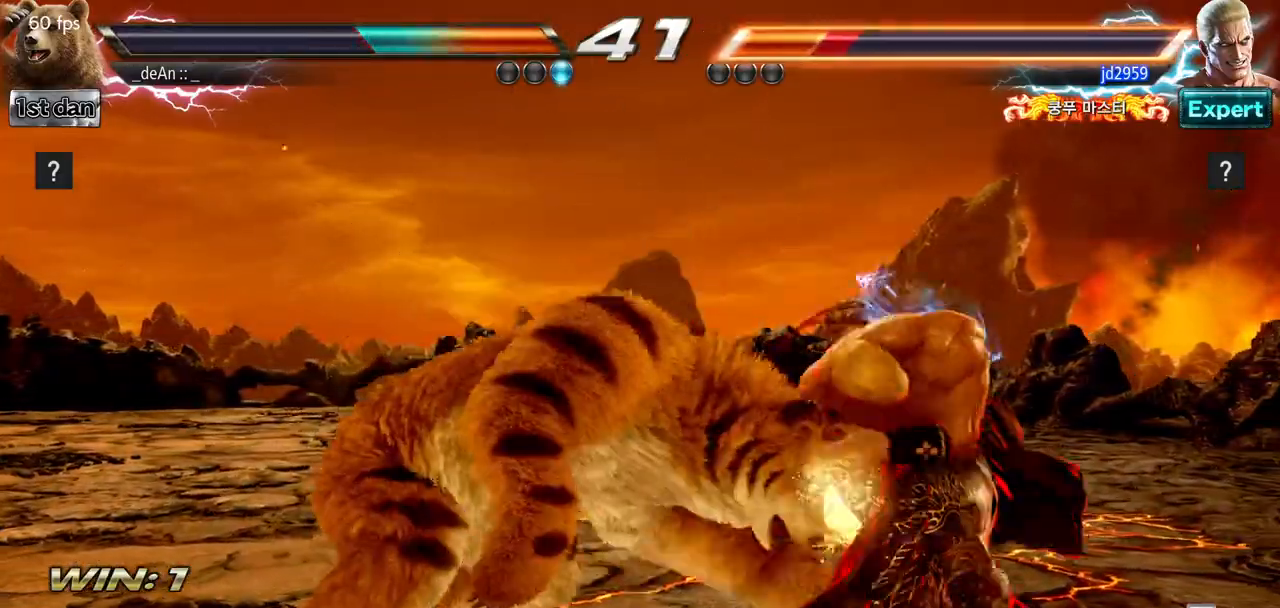
{"buttons": ["TRIANGLE"], "left_stick": "center", "events": [[50, "SQUARE", "down"], [217, "SQUARE", "up"], [500, "TRIANGLE", "down"]]}
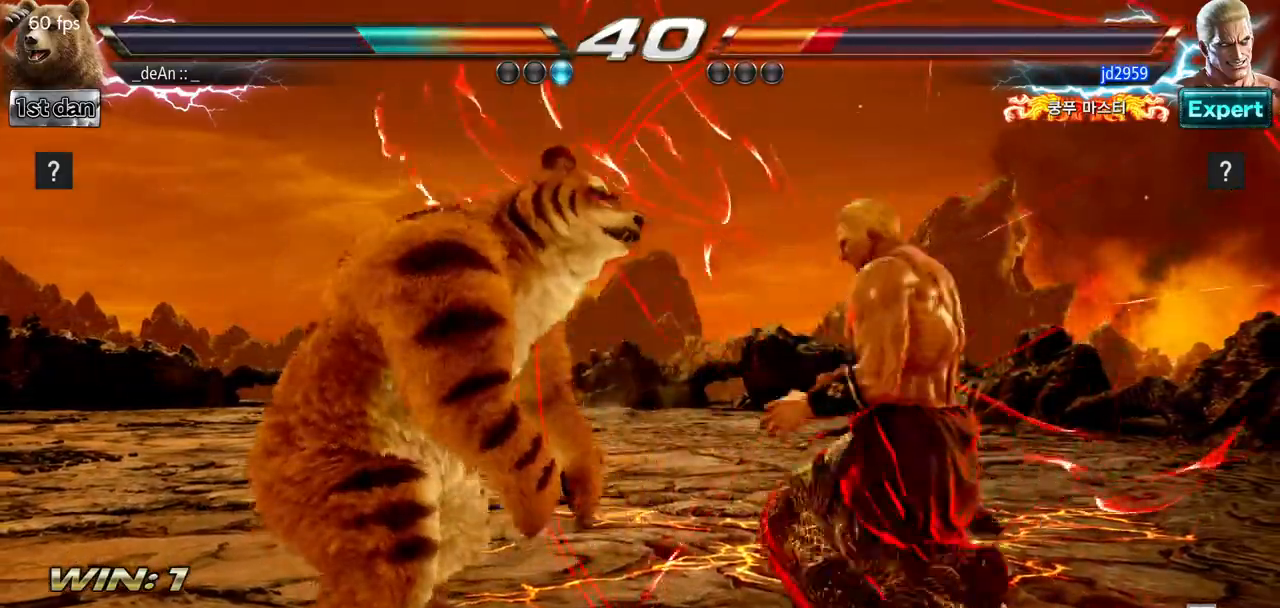
{"buttons": [], "left_stick": "center", "events": [[217, "TRIANGLE", "up"]]}
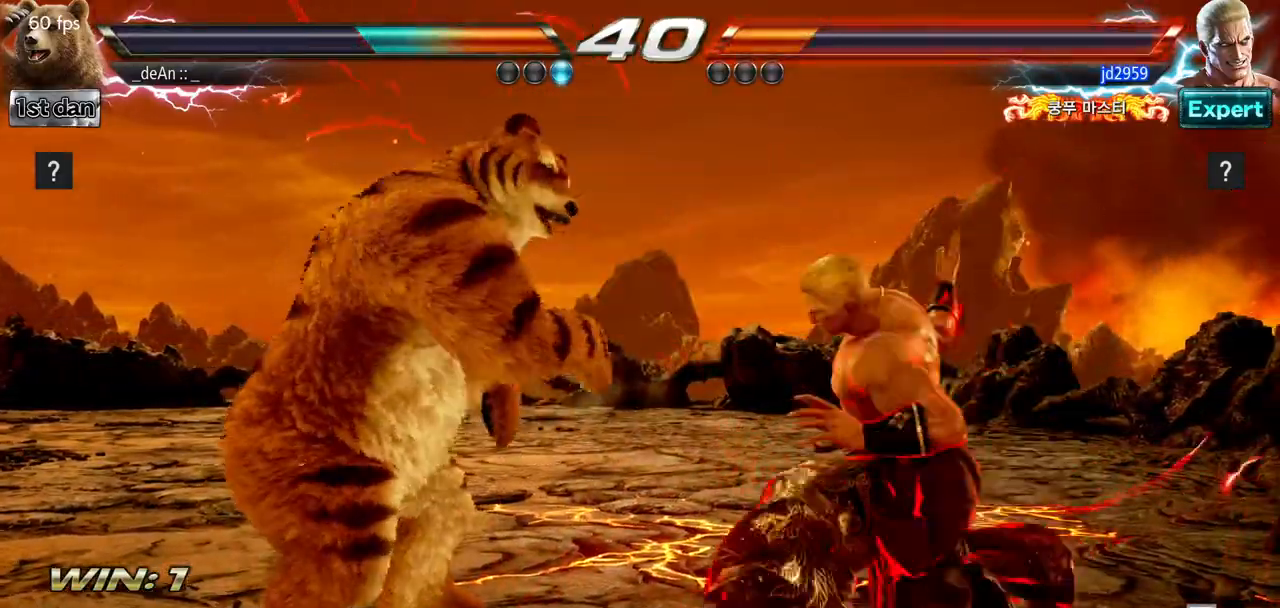
{"buttons": [], "left_stick": "center", "events": [[166, "left_stick", "left"], [467, "left_stick", "center"]]}
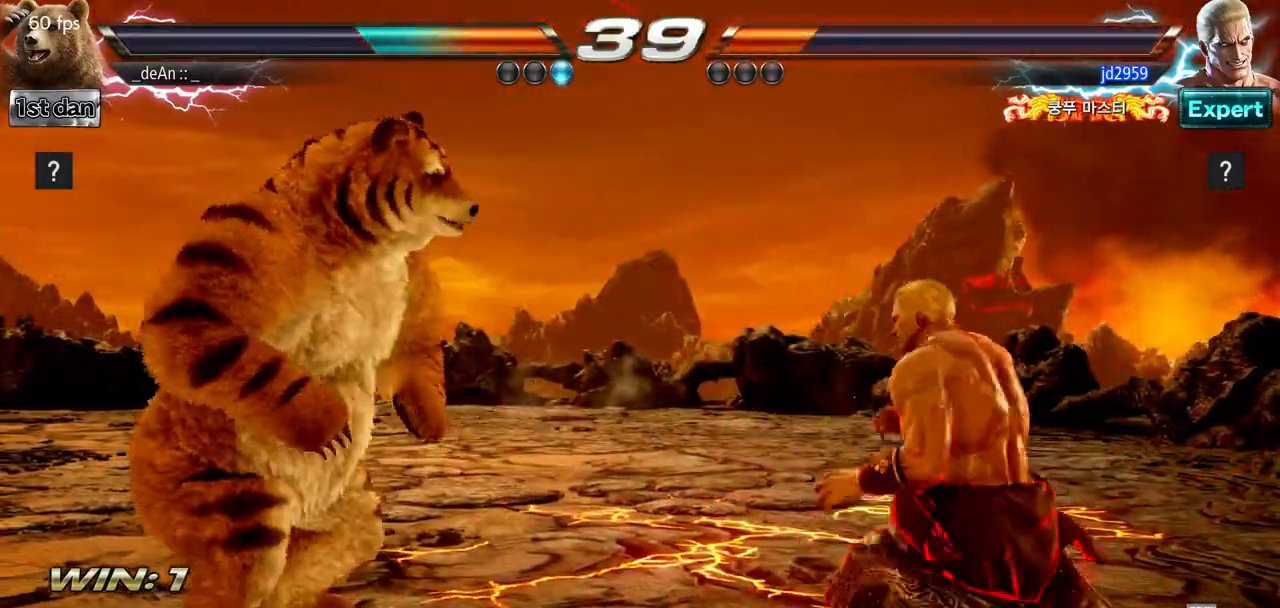
{"buttons": [], "left_stick": "center", "events": [[234, "left_stick", "down-left"], [267, "TRIANGLE", "down"], [334, "left_stick", "left"], [401, "TRIANGLE", "up"], [484, "left_stick", "center"]]}
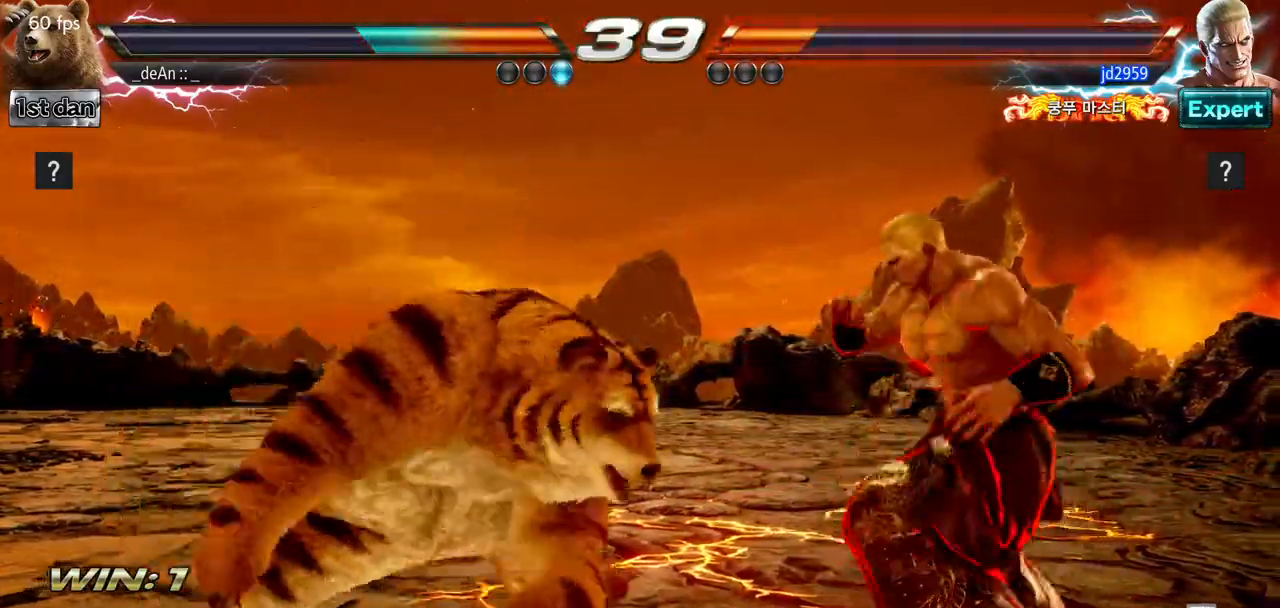
{"buttons": [], "left_stick": "center", "events": [[367, "left_stick", "left"], [467, "left_stick", "center"]]}
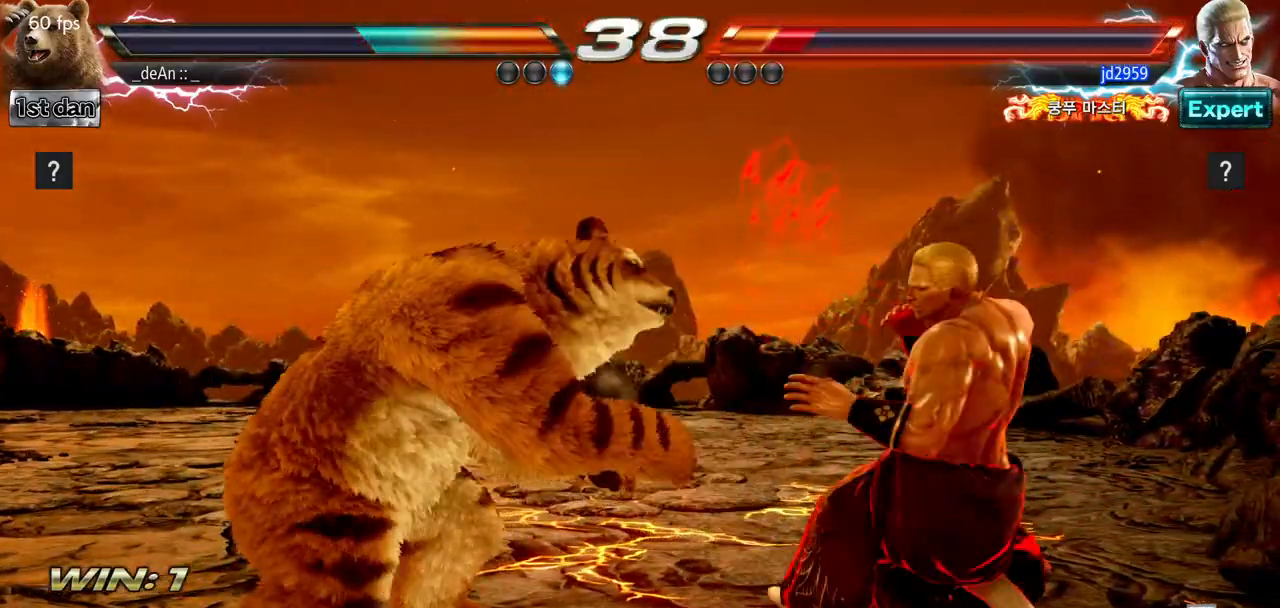
{"buttons": [], "left_stick": "center", "events": [[67, "left_stick", "right"], [134, "left_stick", "center"], [250, "left_stick", "right"], [284, "SQUARE", "down"], [334, "left_stick", "center"], [501, "SQUARE", "up"]]}
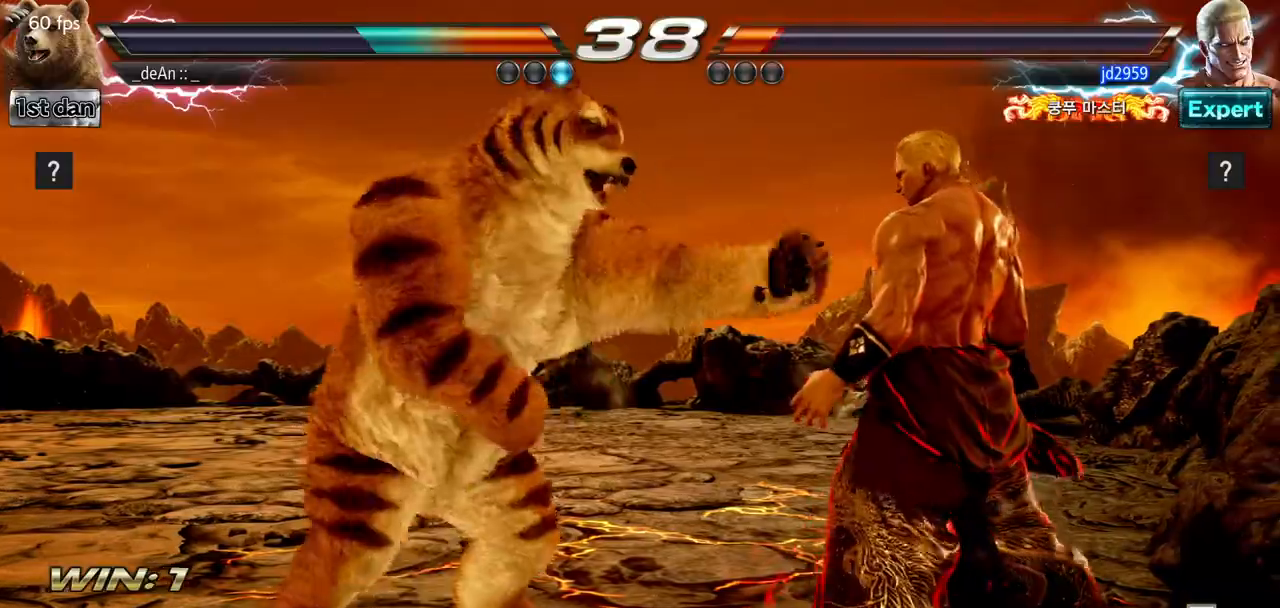
{"buttons": [], "left_stick": "center", "events": [[200, "left_stick", "down-left"], [250, "TRIANGLE", "down"], [383, "TRIANGLE", "up"], [417, "left_stick", "center"]]}
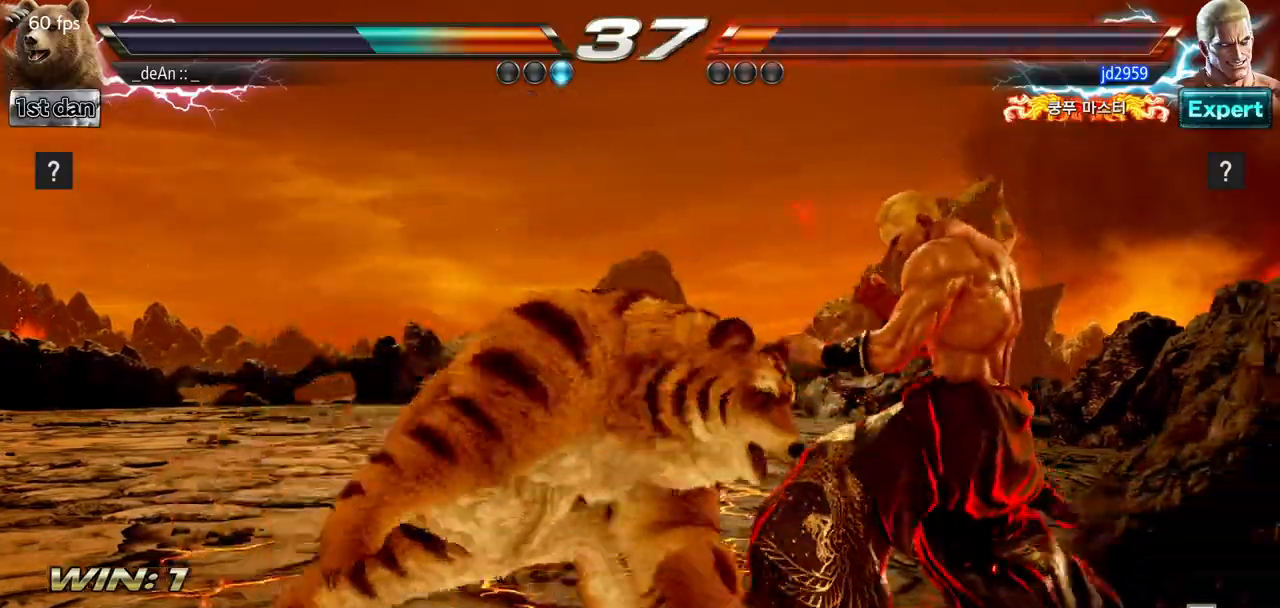
{"buttons": [], "left_stick": "up-left", "events": [[417, "left_stick", "up-left"]]}
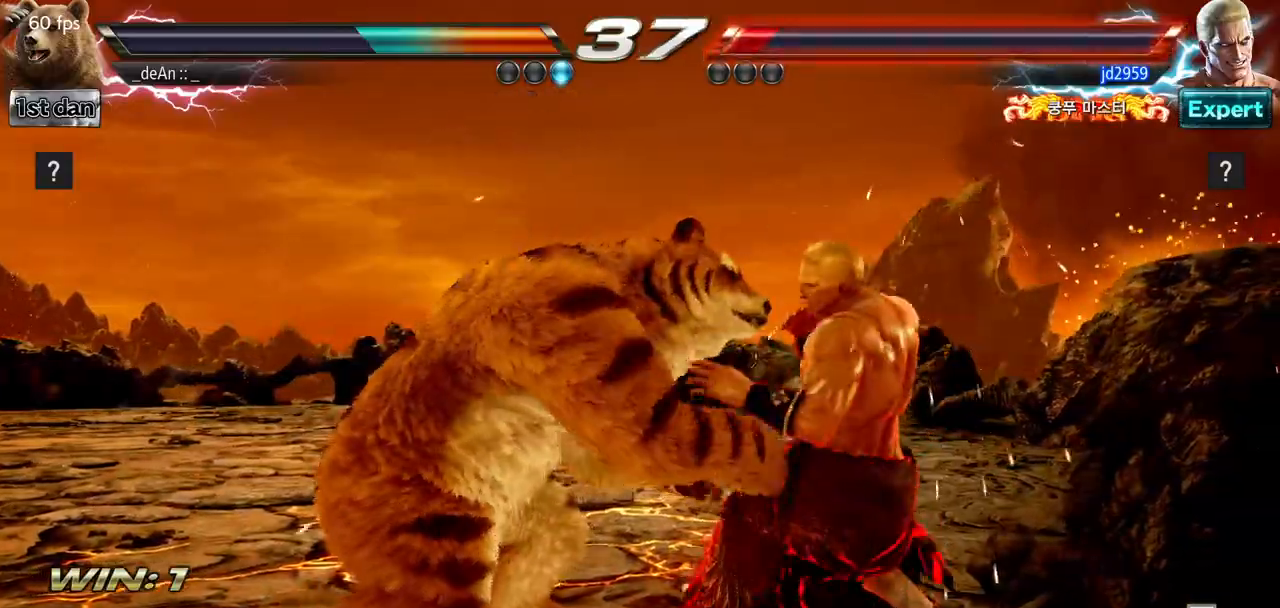
{"buttons": [], "left_stick": "center", "events": [[50, "left_stick", "center"], [116, "left_stick", "down-left"], [167, "TRIANGLE", "down"], [283, "TRIANGLE", "up"], [367, "left_stick", "center"]]}
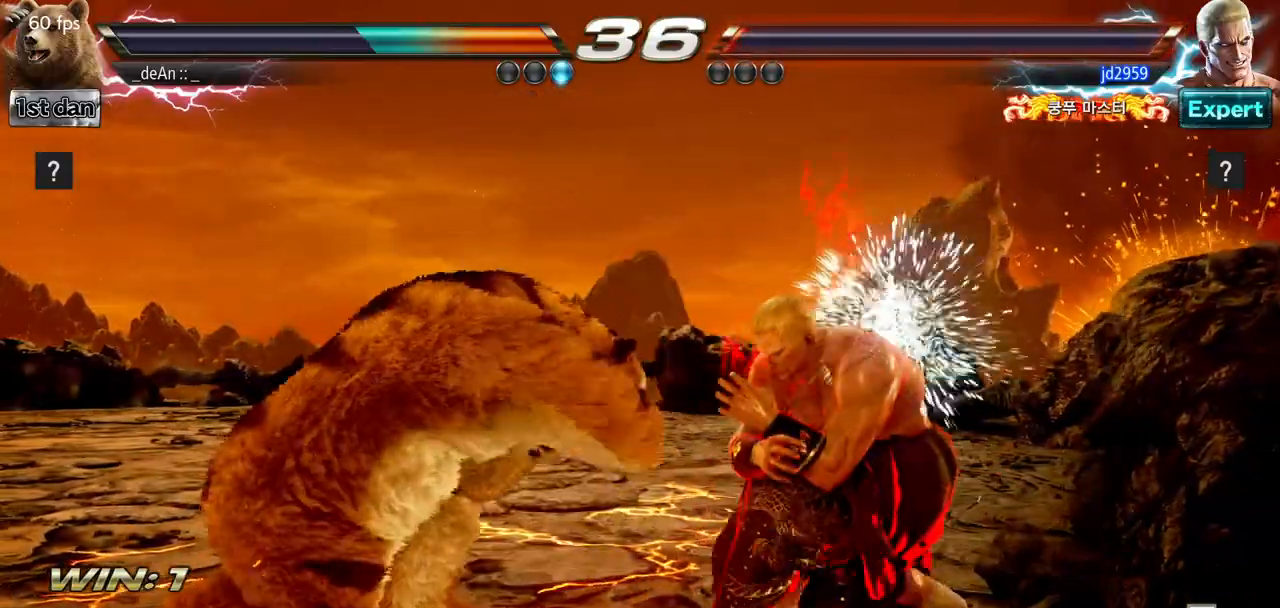
{"buttons": [], "left_stick": "center", "events": [[284, "TRIANGLE", "down"], [484, "TRIANGLE", "up"]]}
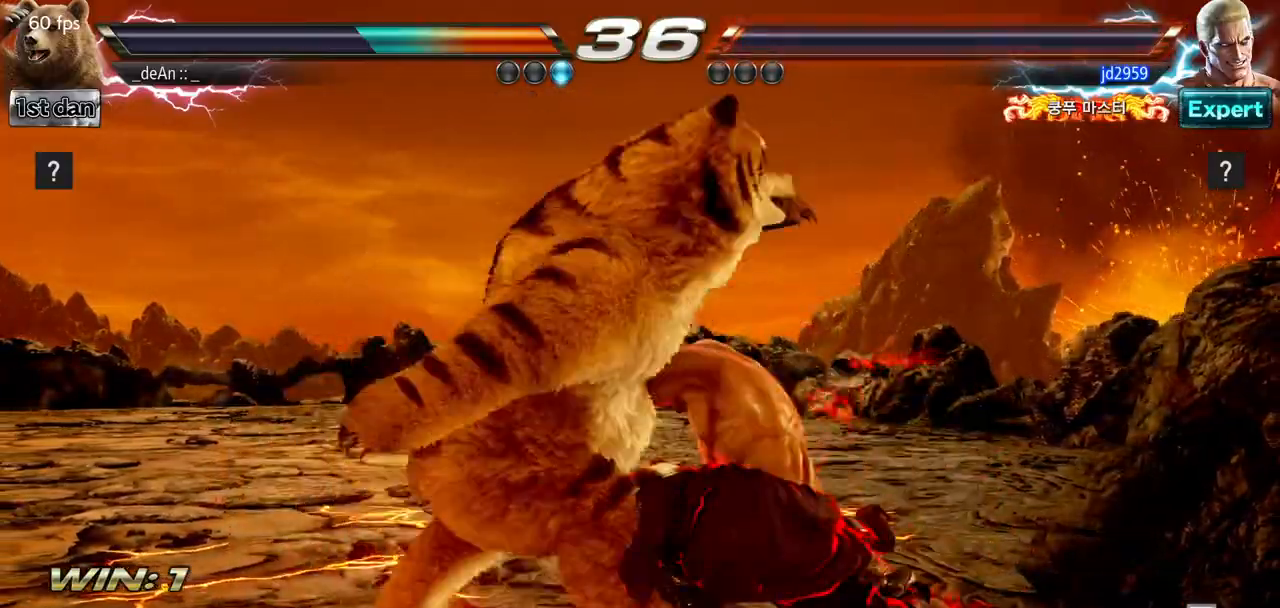
{"buttons": [], "left_stick": "left", "events": [[383, "left_stick", "left"]]}
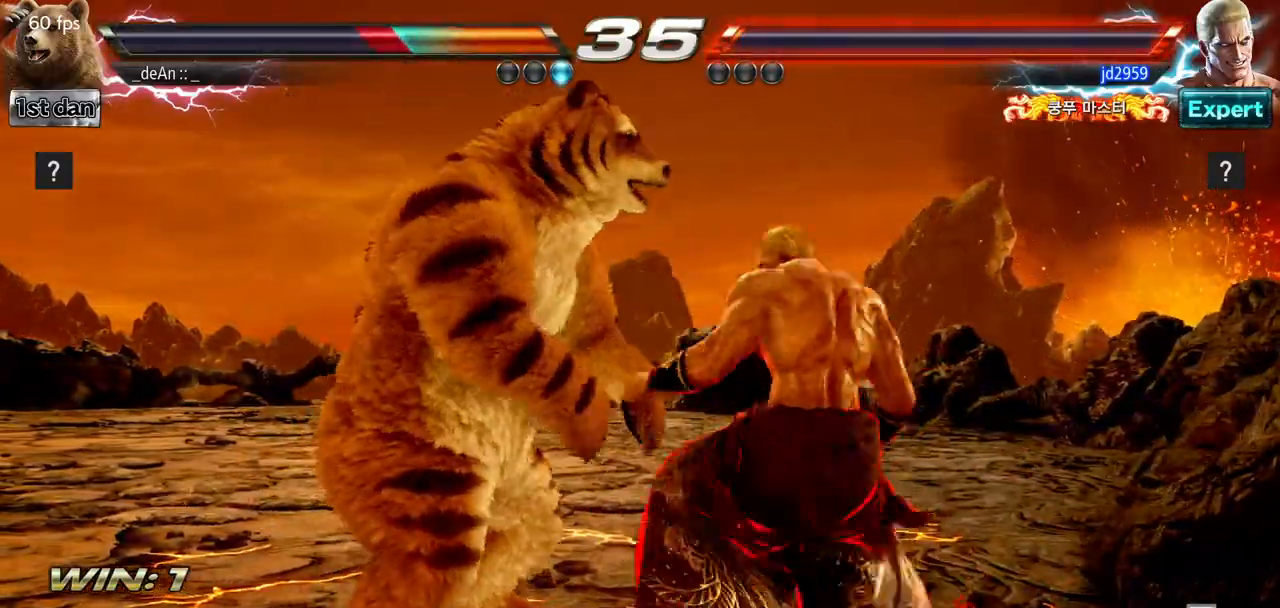
{"buttons": [], "left_stick": "left", "events": []}
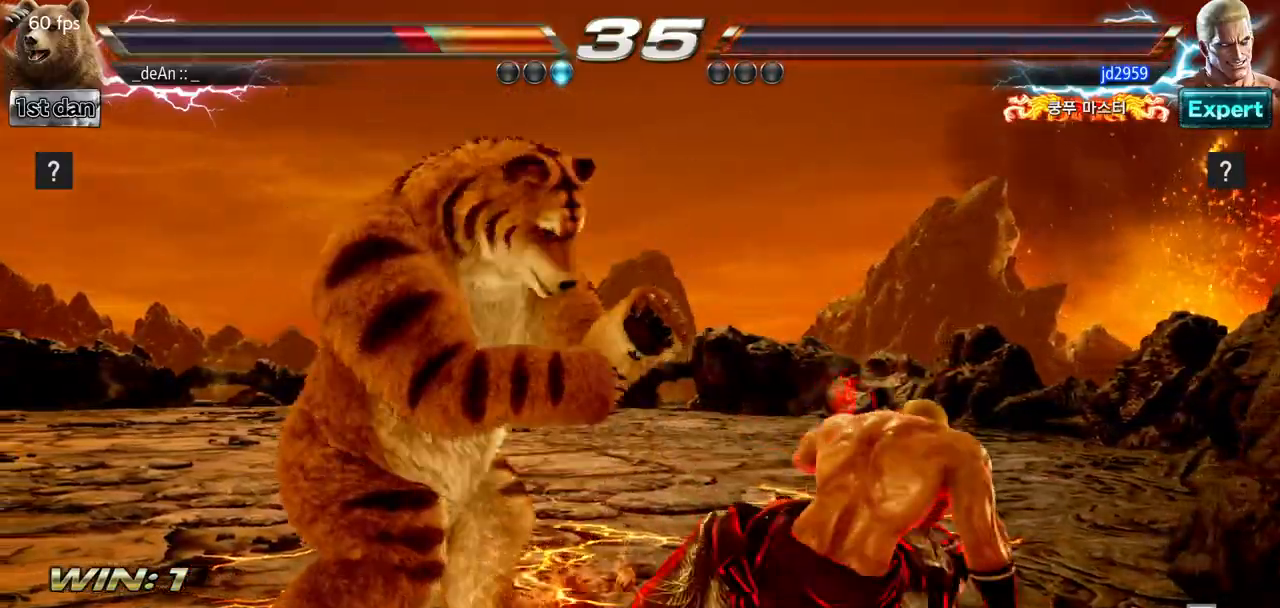
{"buttons": [], "left_stick": "center", "events": [[50, "left_stick", "center"], [150, "SQUARE", "down"], [250, "TRIANGLE", "down"], [450, "SQUARE", "up"], [483, "TRIANGLE", "up"]]}
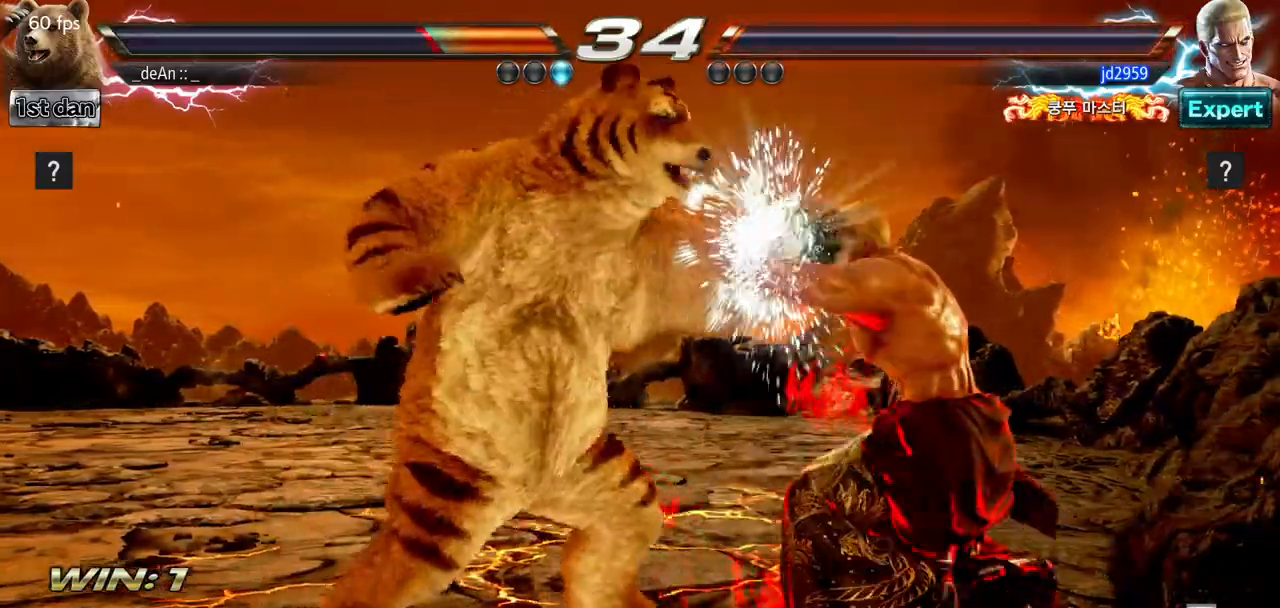
{"buttons": ["TRIANGLE"], "left_stick": "center", "events": [[434, "TRIANGLE", "down"]]}
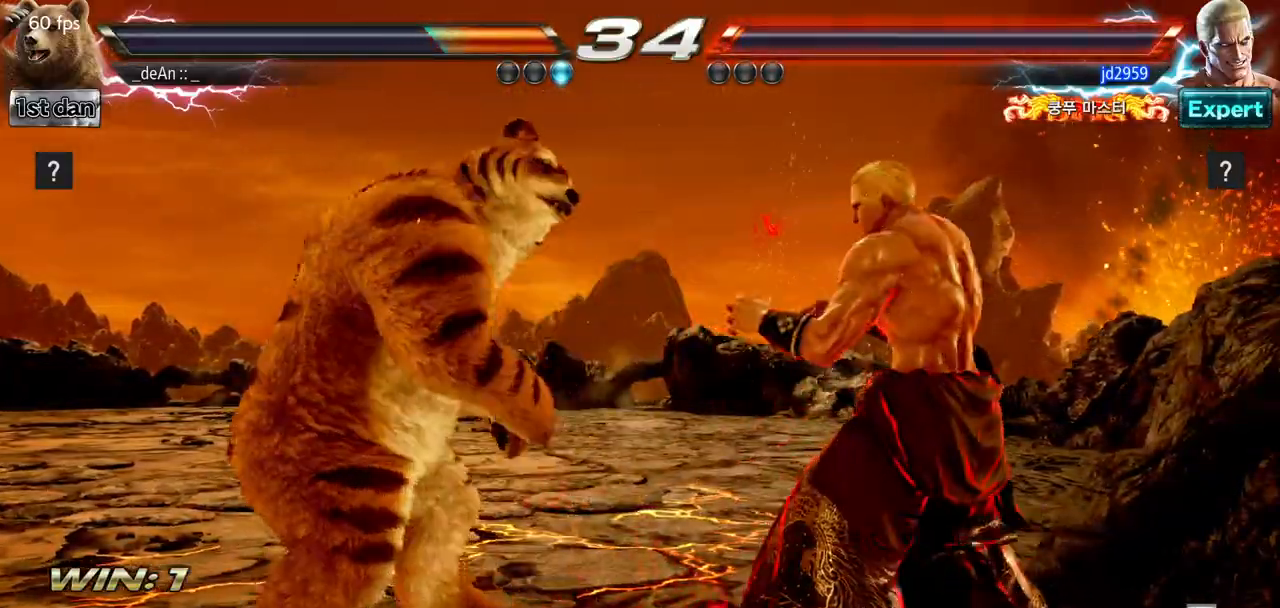
{"buttons": [], "left_stick": "center", "events": [[33, "SQUARE", "down"], [100, "TRIANGLE", "up"], [183, "SQUARE", "up"], [217, "CROSS", "down"], [317, "CROSS", "up"], [383, "CROSS", "down"], [483, "CROSS", "up"]]}
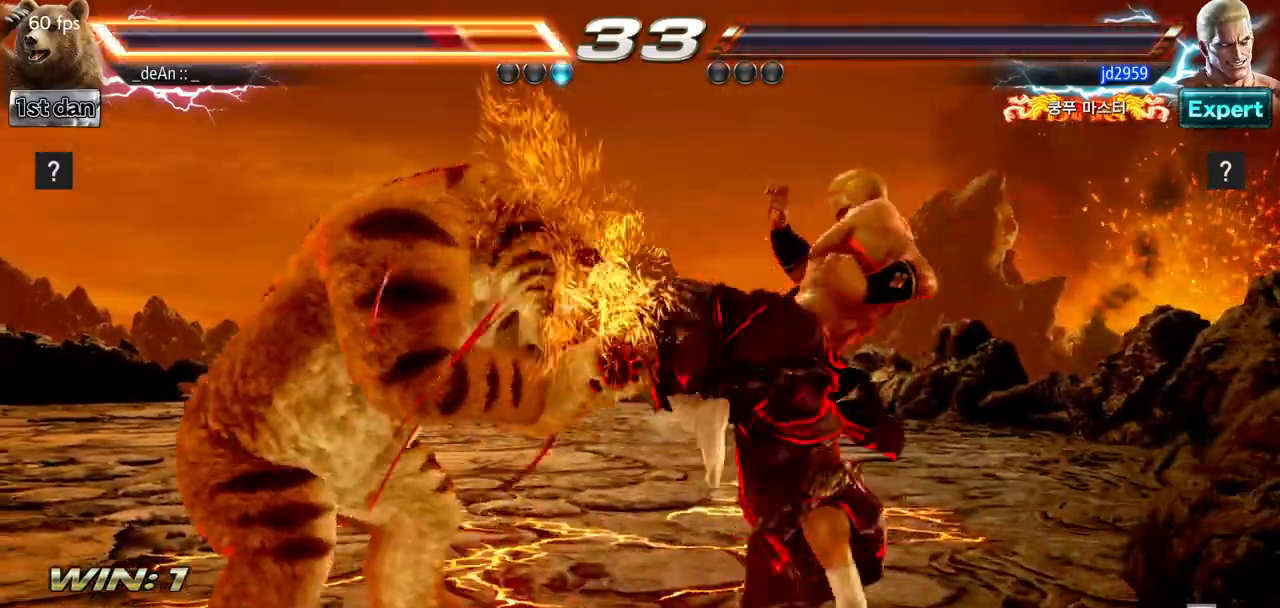
{"buttons": [], "left_stick": "left", "events": [[34, "CROSS", "down"], [150, "CROSS", "up"], [234, "left_stick", "left"]]}
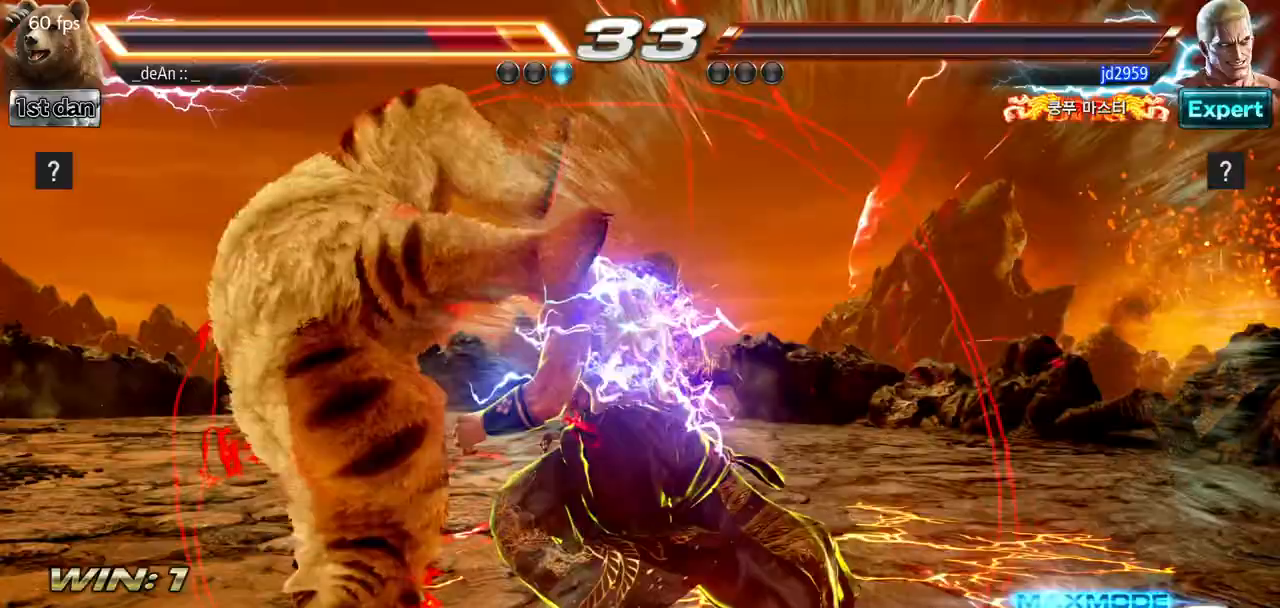
{"buttons": [], "left_stick": "left", "events": [[400, "SQUARE", "down"], [500, "SQUARE", "up"]]}
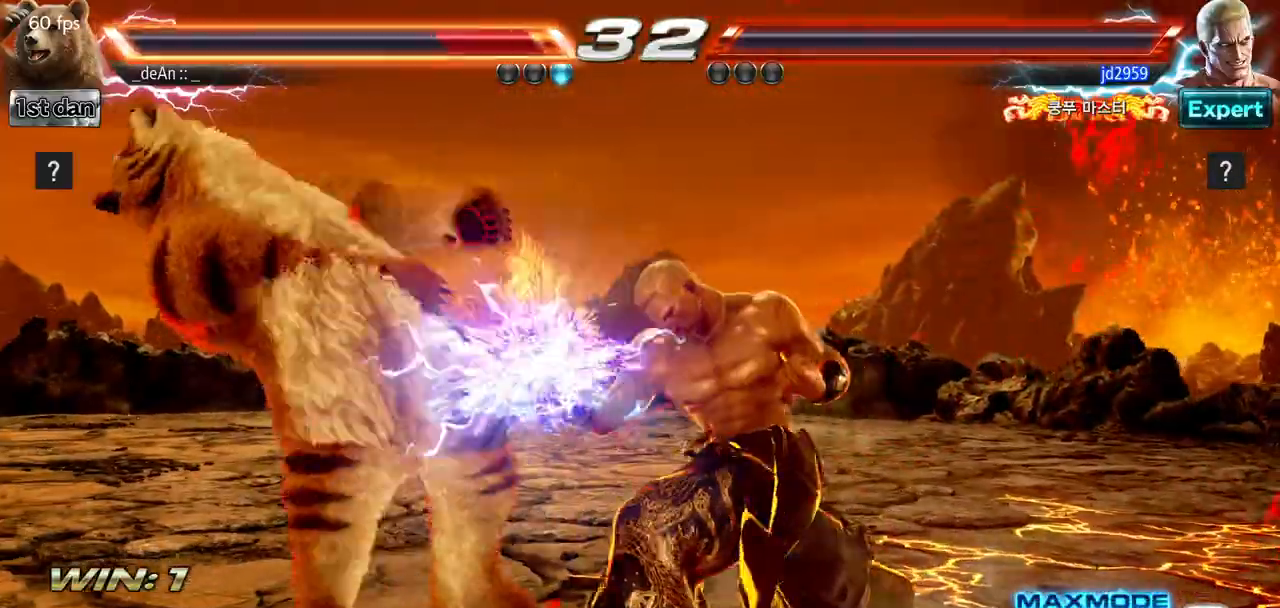
{"buttons": [], "left_stick": "left", "events": [[234, "SQUARE", "down"], [384, "SQUARE", "up"]]}
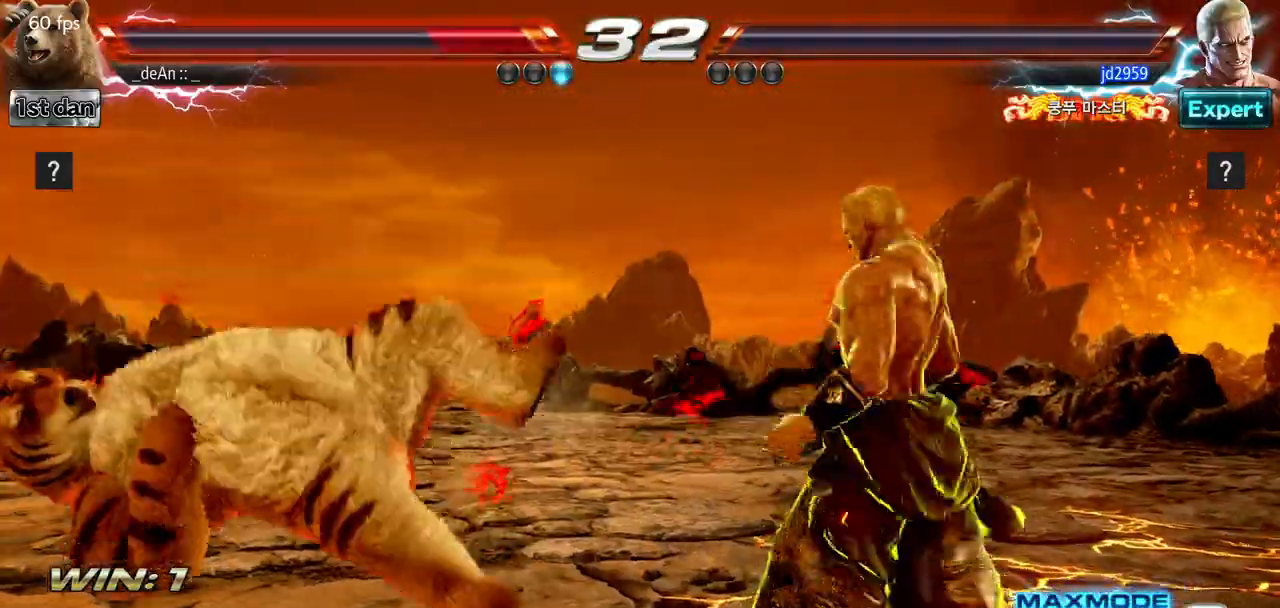
{"buttons": [], "left_stick": "down", "events": [[66, "SQUARE", "down"], [233, "SQUARE", "up"], [383, "left_stick", "down"]]}
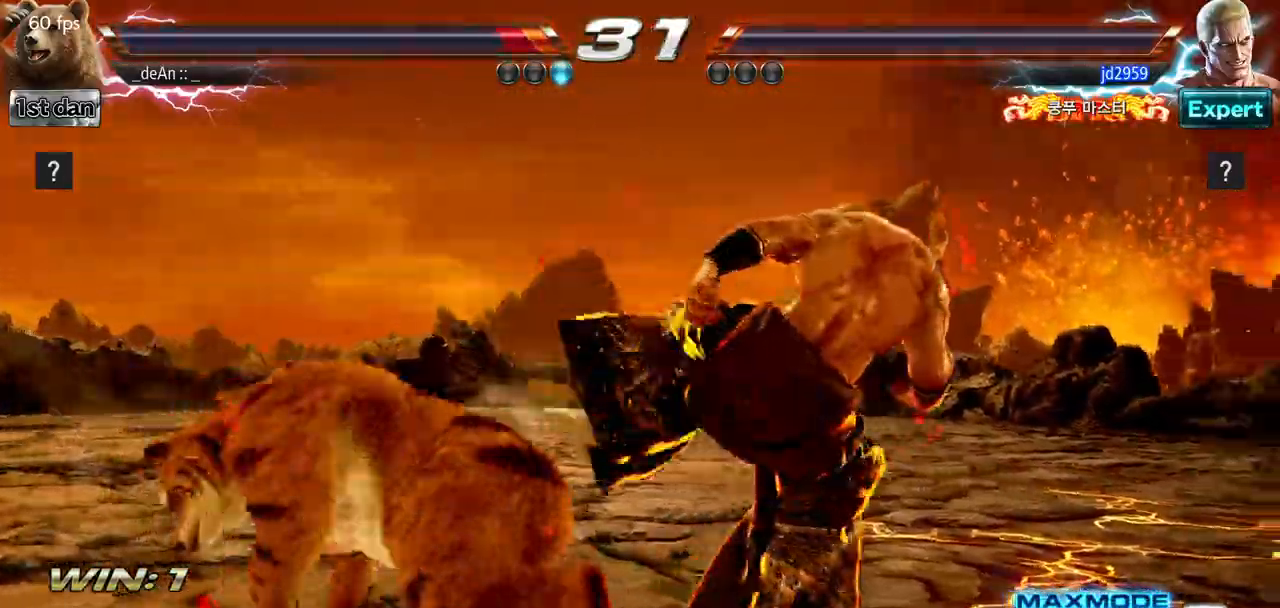
{"buttons": [], "left_stick": "center", "events": [[150, "left_stick", "center"], [167, "CIRCLE", "down"], [284, "CIRCLE", "up"]]}
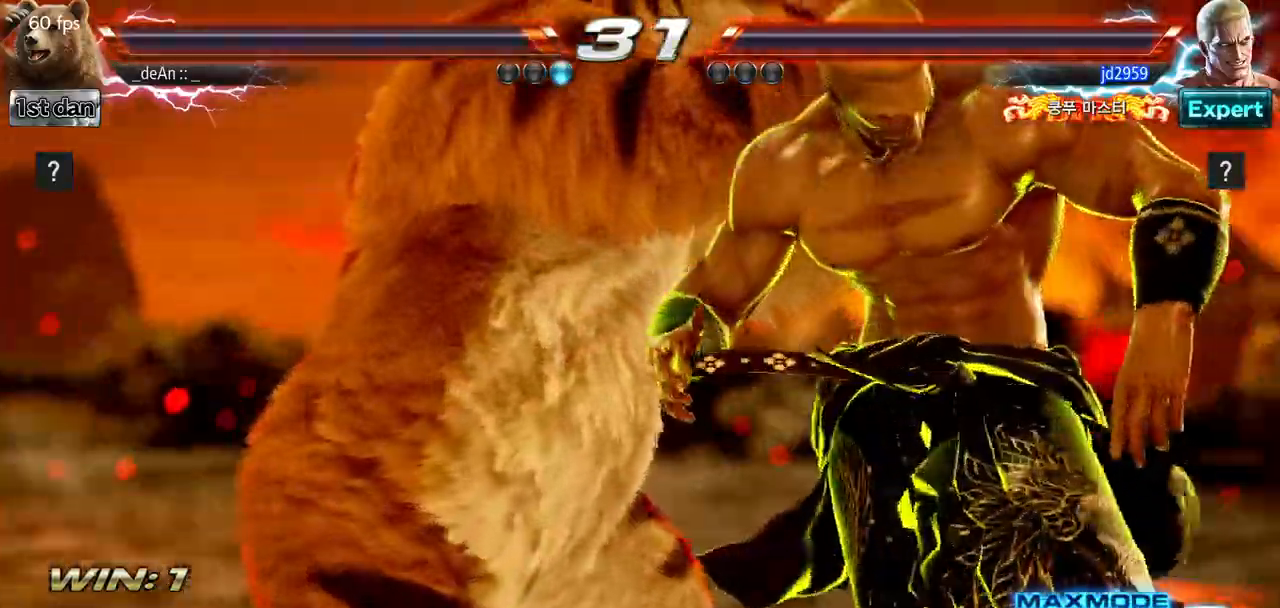
{"buttons": [], "left_stick": "center", "events": []}
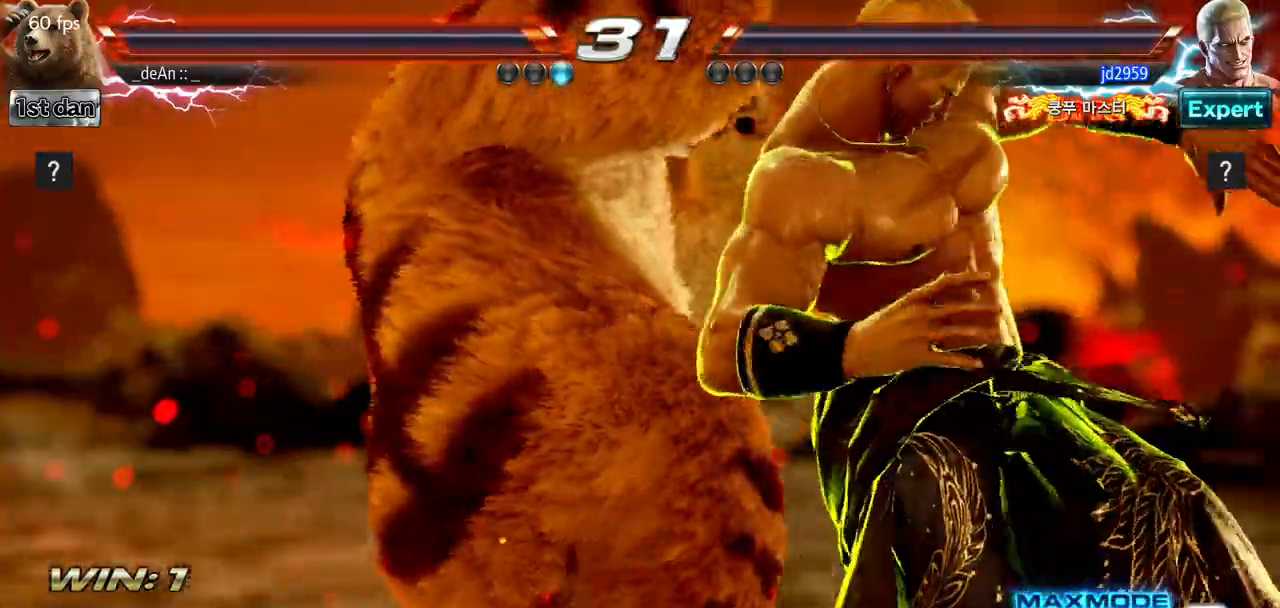
{"buttons": [], "left_stick": "center", "events": []}
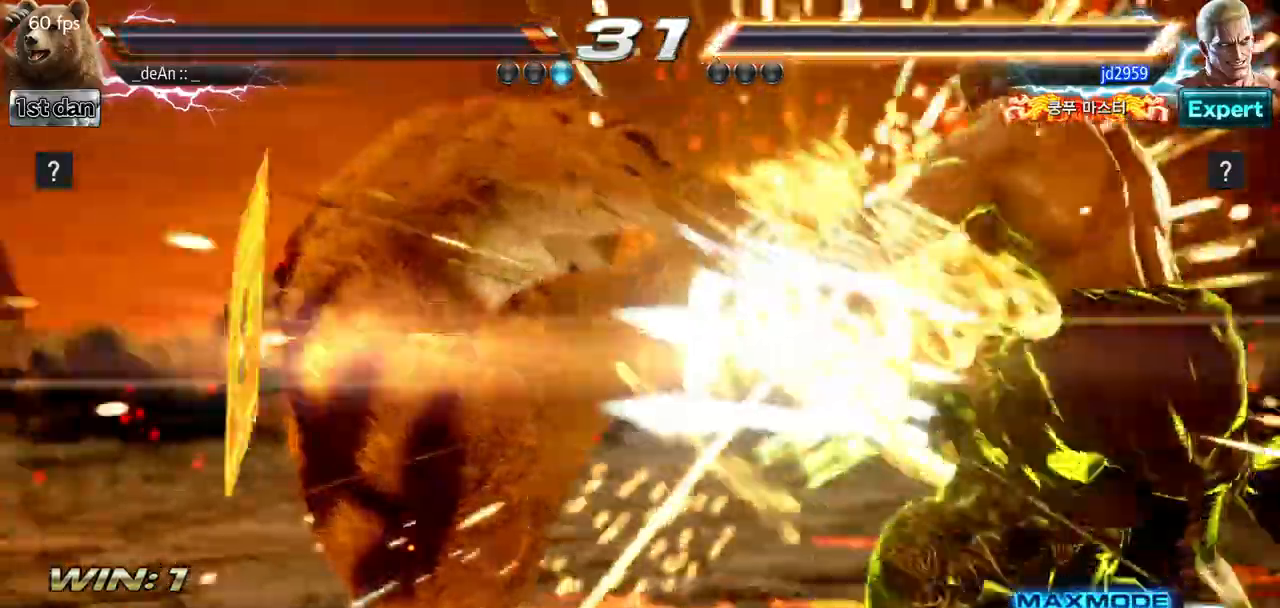
{"buttons": [], "left_stick": "right", "events": [[333, "left_stick", "right"], [400, "left_stick", "center"], [500, "left_stick", "right"]]}
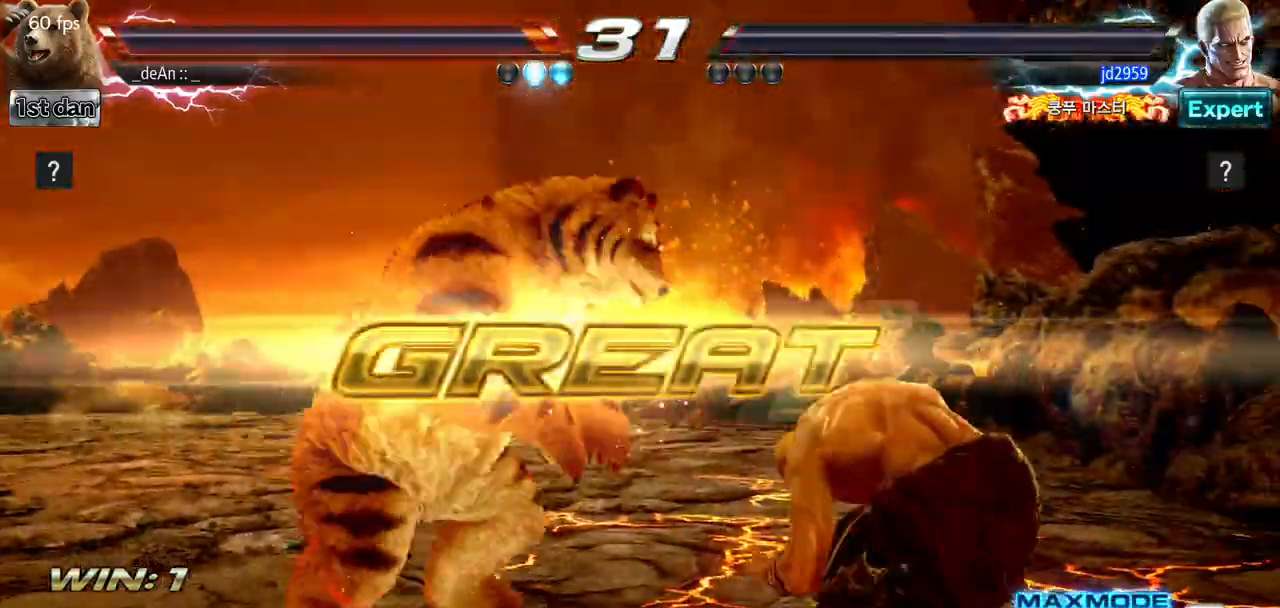
{"buttons": [], "left_stick": "center", "events": [[84, "TRIANGLE", "down"], [234, "TRIANGLE", "up"], [317, "left_stick", "center"]]}
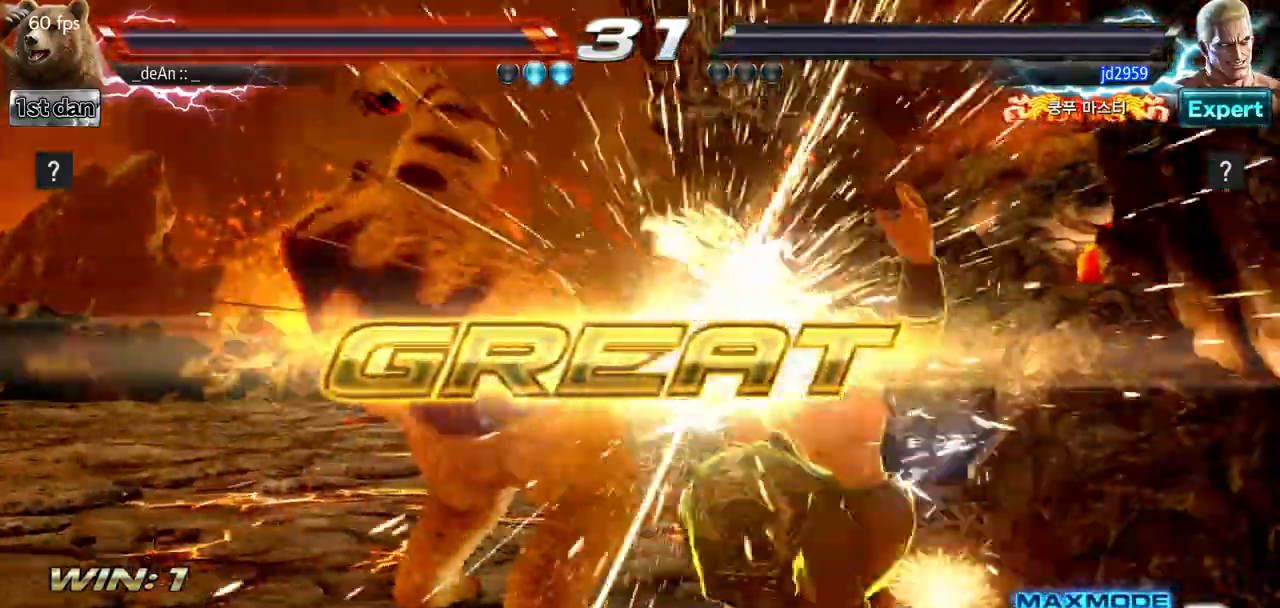
{"buttons": [], "left_stick": "right", "events": [[450, "left_stick", "right"]]}
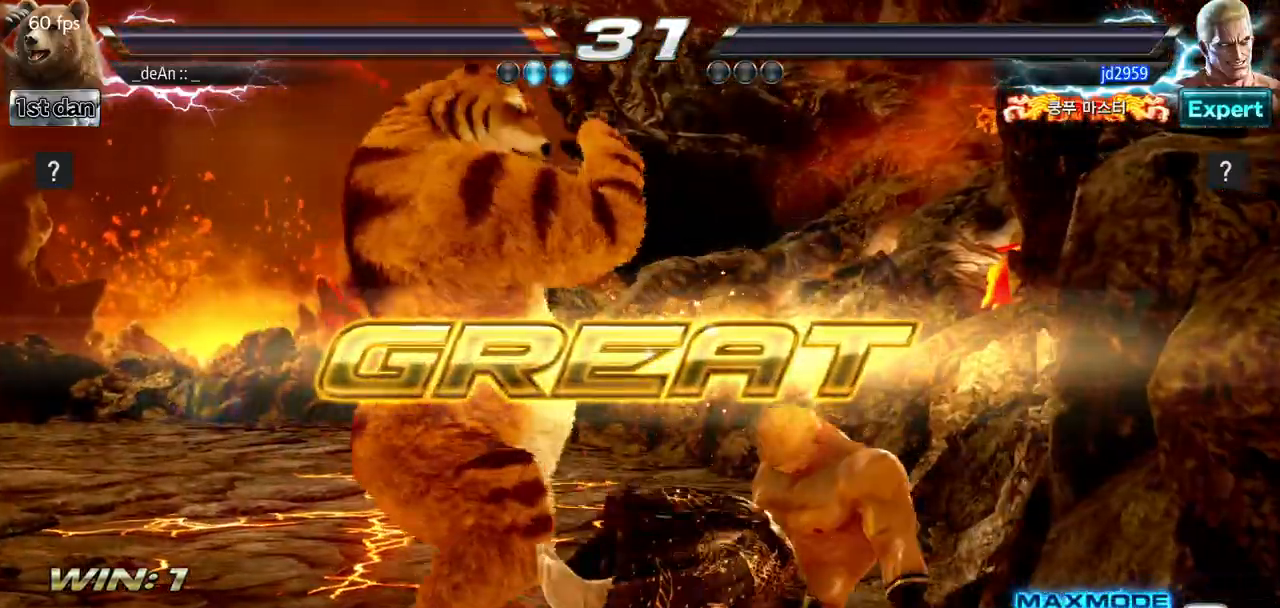
{"buttons": [], "left_stick": "right", "events": [[50, "left_stick", "center"], [184, "left_stick", "right"], [300, "left_stick", "center"], [351, "left_stick", "down"], [434, "left_stick", "right"]]}
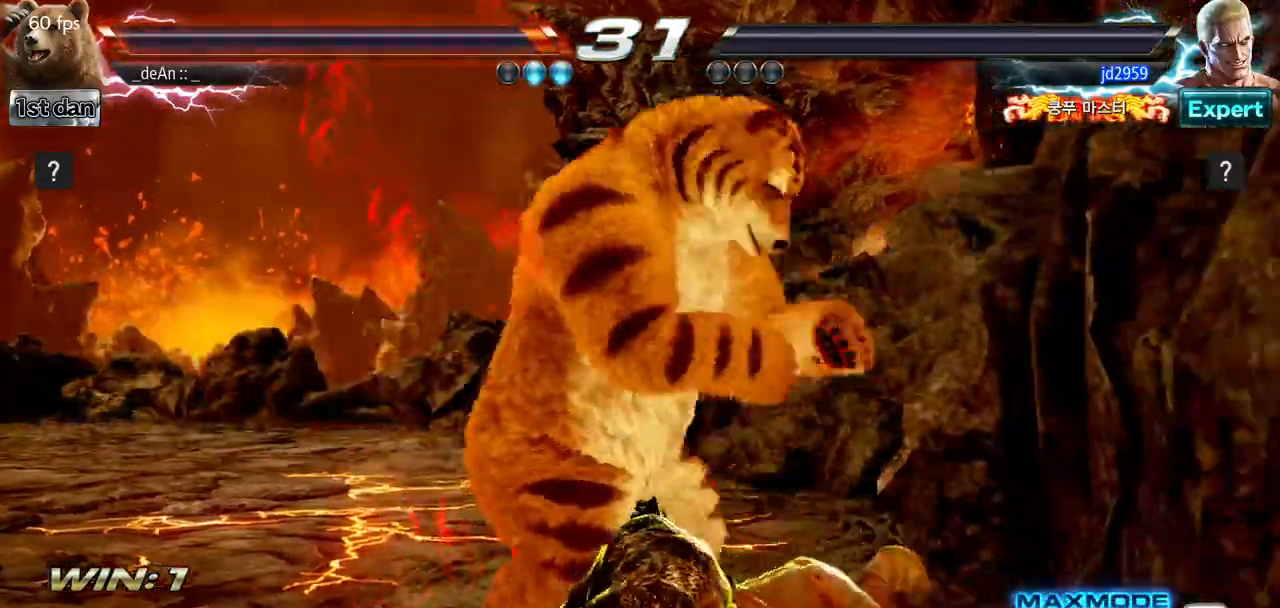
{"buttons": [], "left_stick": "right", "events": [[50, "left_stick", "center"], [183, "left_stick", "right"], [300, "left_stick", "center"], [417, "left_stick", "right"]]}